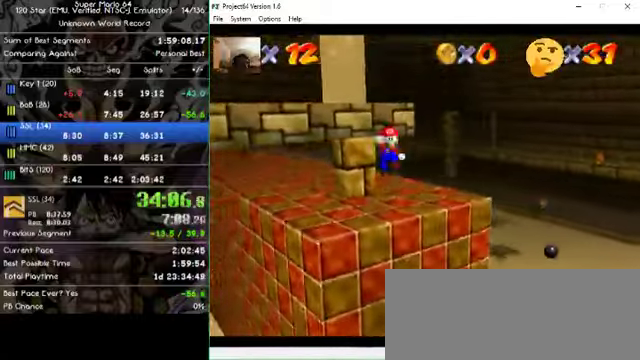
Gameplay with a controller (Nintendo layout); each line is a JSON object with the inputs held at the frame after it (dt_ms = milliseconds from this image to that frame). "events" lists button and stick changes between this image and that frame as [ms after this image, input, new state], when the widget could be followed in between. Not read: A B L1 L3 R1 R3 X Y Z.
{"dt_ms": 500, "buttons": [], "left_stick": "up", "events": [[133, "left_stick", "right"], [366, "left_stick", "up"]]}
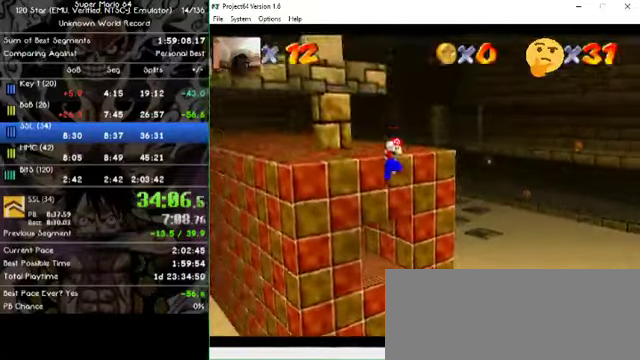
{"dt_ms": 500, "buttons": [], "left_stick": "up-left"}
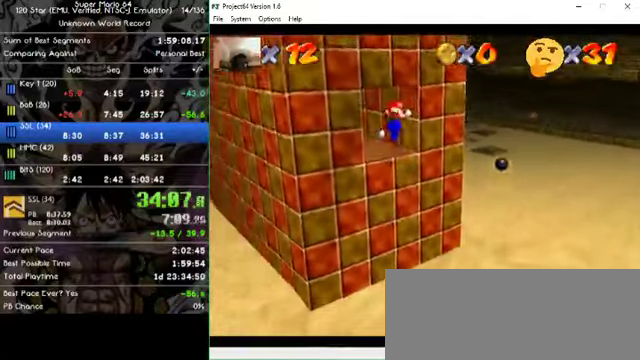
{"dt_ms": 500, "buttons": [], "left_stick": "center"}
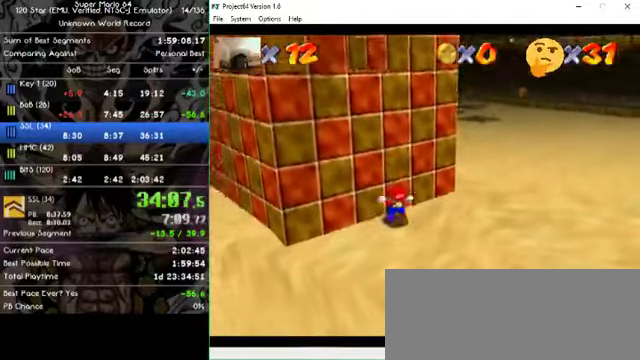
{"dt_ms": 500, "buttons": [], "left_stick": "down-left", "events": [[33, "left_stick", "up"], [66, "left_stick", "down-left"]]}
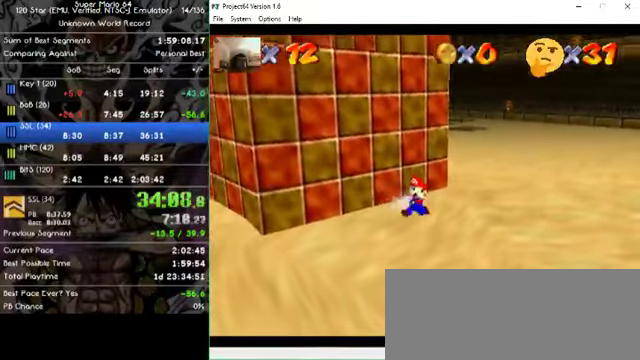
{"dt_ms": 500, "buttons": [], "left_stick": "down-left", "events": []}
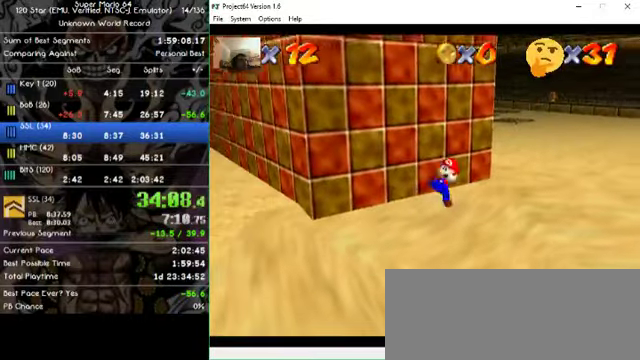
{"dt_ms": 500, "buttons": [], "left_stick": "down-left", "events": []}
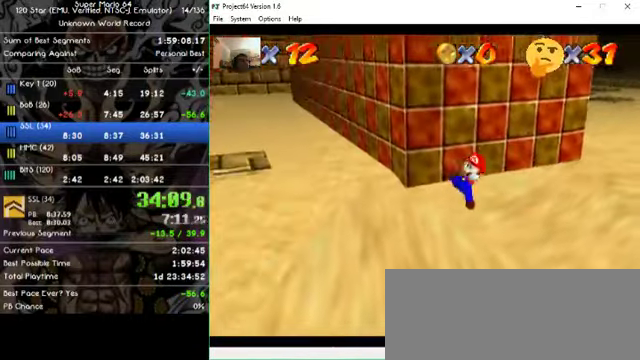
{"dt_ms": 500, "buttons": [], "left_stick": "left", "events": [[200, "left_stick", "left"]]}
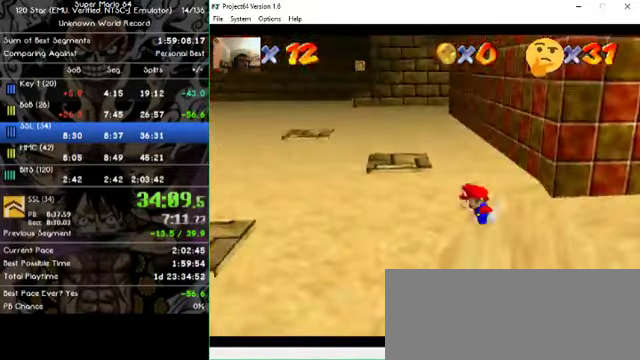
{"dt_ms": 500, "buttons": [], "left_stick": "up", "events": [[66, "left_stick", "up-left"], [400, "left_stick", "up"]]}
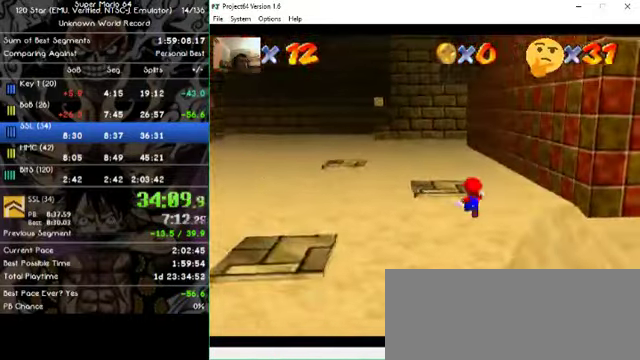
{"dt_ms": 500, "buttons": [], "left_stick": "up-left", "events": [[234, "left_stick", "up-left"]]}
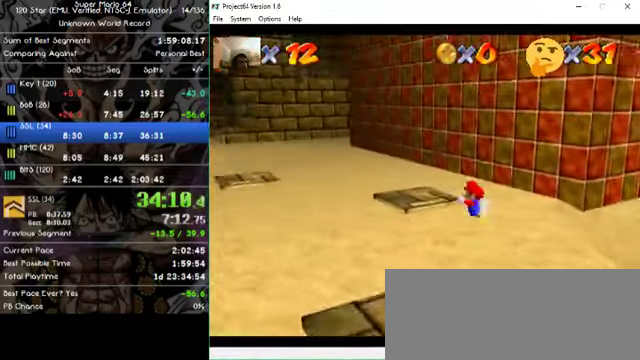
{"dt_ms": 500, "buttons": [], "left_stick": "left", "events": [[267, "left_stick", "left"]]}
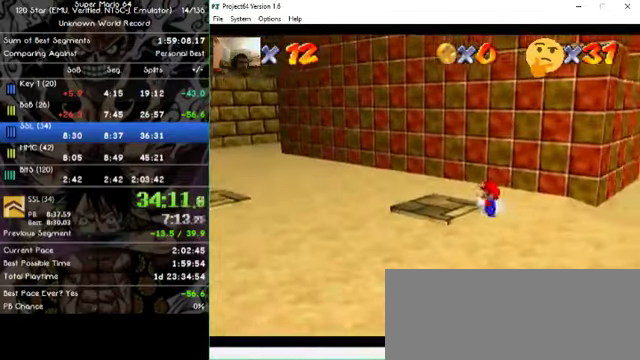
{"dt_ms": 500, "buttons": [], "left_stick": "left", "events": []}
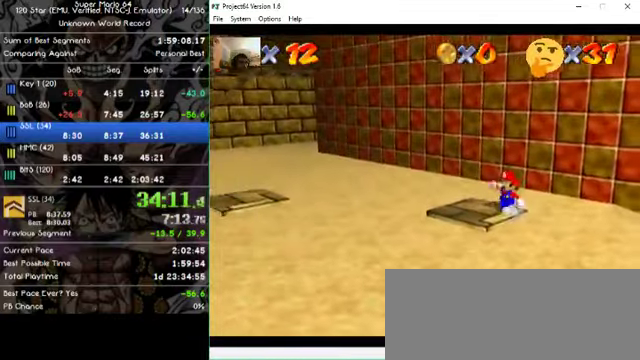
{"dt_ms": 1000, "buttons": [], "left_stick": "up"}
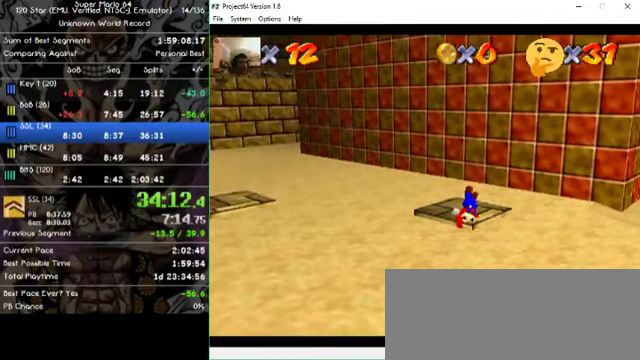
{"dt_ms": 500, "buttons": [], "left_stick": "up"}
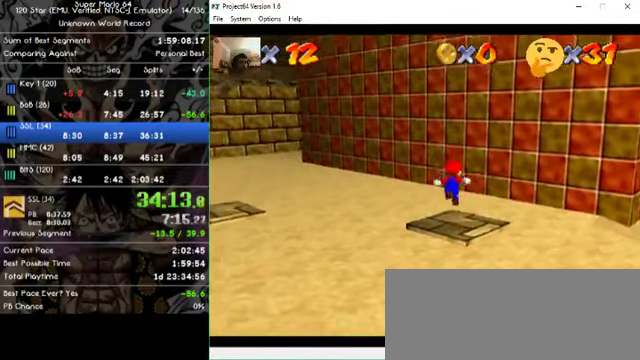
{"dt_ms": 1000, "buttons": [], "left_stick": "right"}
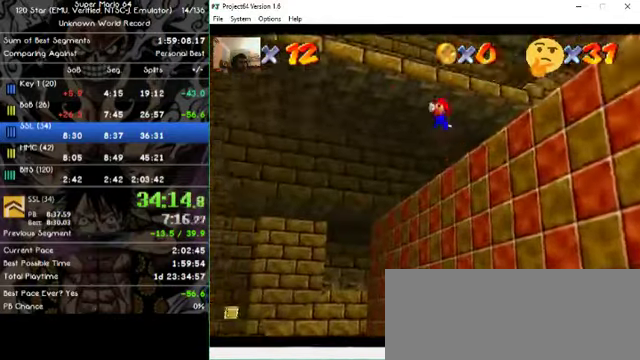
{"dt_ms": 500, "buttons": [], "left_stick": "up-right", "events": [[200, "left_stick", "up-right"]]}
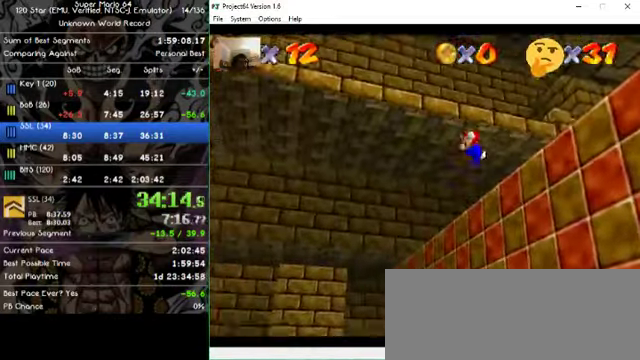
{"dt_ms": 500, "buttons": [], "left_stick": "right", "events": [[334, "left_stick", "center"], [434, "left_stick", "right"]]}
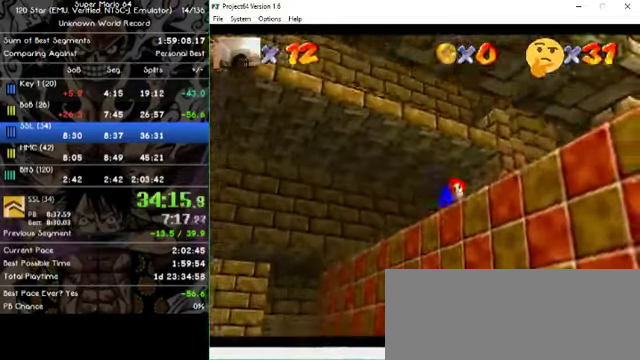
{"dt_ms": 500, "buttons": [], "left_stick": "right"}
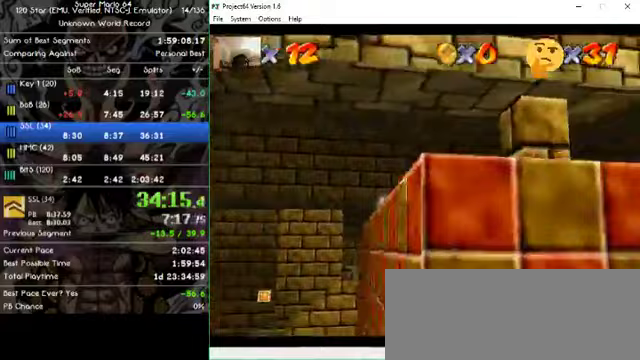
{"dt_ms": 500, "buttons": [], "left_stick": "down-right", "events": [[100, "left_stick", "down-right"]]}
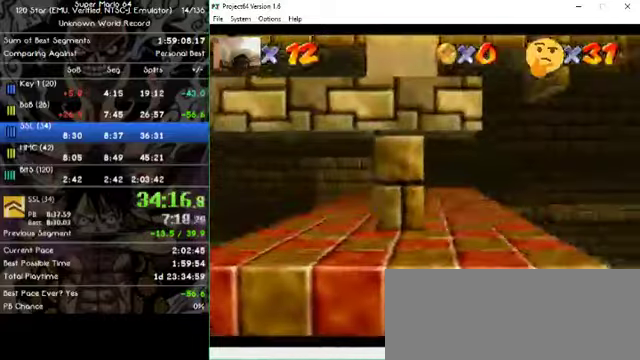
{"dt_ms": 500, "buttons": [], "left_stick": "down", "events": [[333, "left_stick", "down"]]}
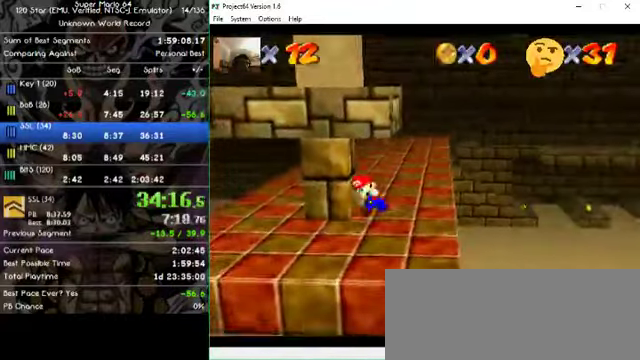
{"dt_ms": 500, "buttons": [], "left_stick": "down", "events": [[100, "left_stick", "center"], [233, "left_stick", "down"]]}
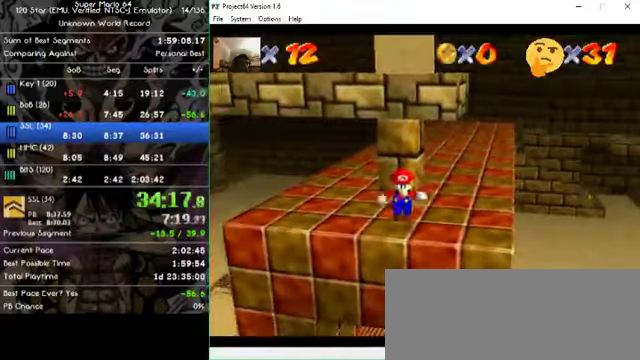
{"dt_ms": 500, "buttons": [], "left_stick": "up", "events": [[133, "left_stick", "center"], [233, "left_stick", "up-left"], [367, "left_stick", "up"]]}
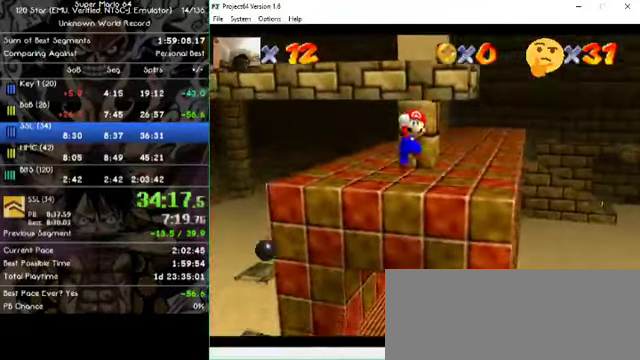
{"dt_ms": 500, "buttons": [], "left_stick": "up", "events": []}
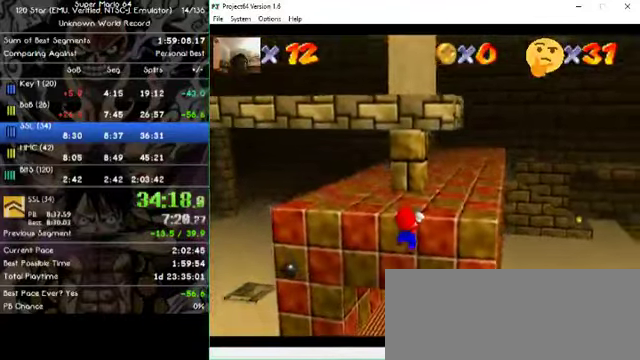
{"dt_ms": 500, "buttons": [], "left_stick": "center", "events": [[167, "left_stick", "center"]]}
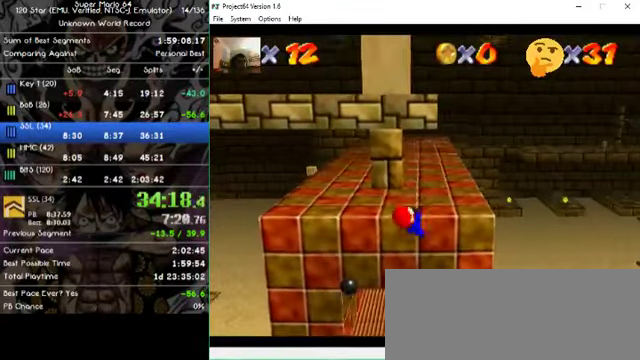
{"dt_ms": 500, "buttons": [], "left_stick": "center", "events": []}
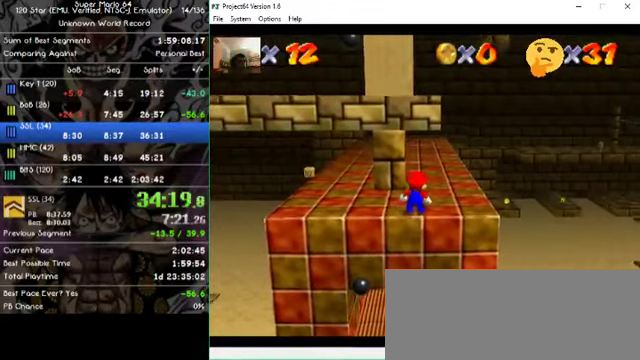
{"dt_ms": 500, "buttons": [], "left_stick": "up", "events": [[433, "left_stick", "up"]]}
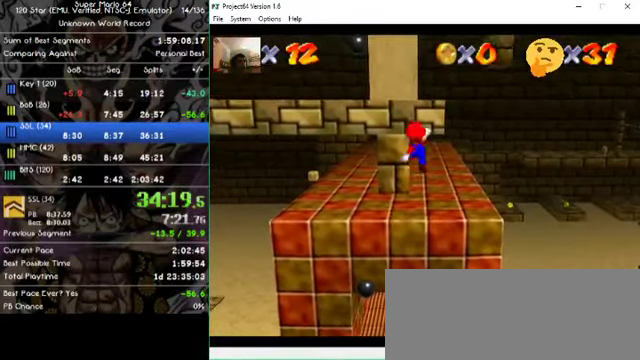
{"dt_ms": 500, "buttons": [], "left_stick": "center", "events": [[67, "left_stick", "up-left"], [367, "left_stick", "center"]]}
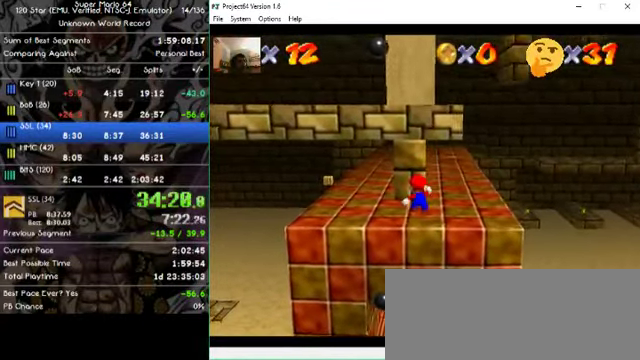
{"dt_ms": 500, "buttons": [], "left_stick": "center", "events": []}
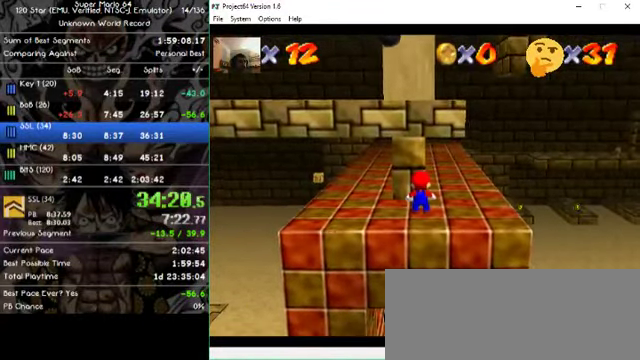
{"dt_ms": 500, "buttons": [], "left_stick": "center", "events": [[167, "left_stick", "down"], [500, "left_stick", "center"]]}
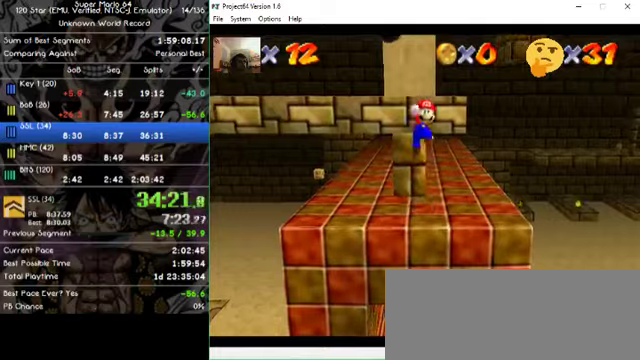
{"dt_ms": 500, "buttons": [], "left_stick": "up-left", "events": [[266, "left_stick", "up-left"]]}
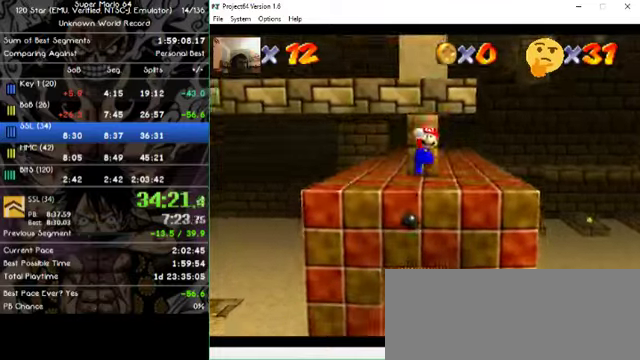
{"dt_ms": 500, "buttons": [], "left_stick": "up"}